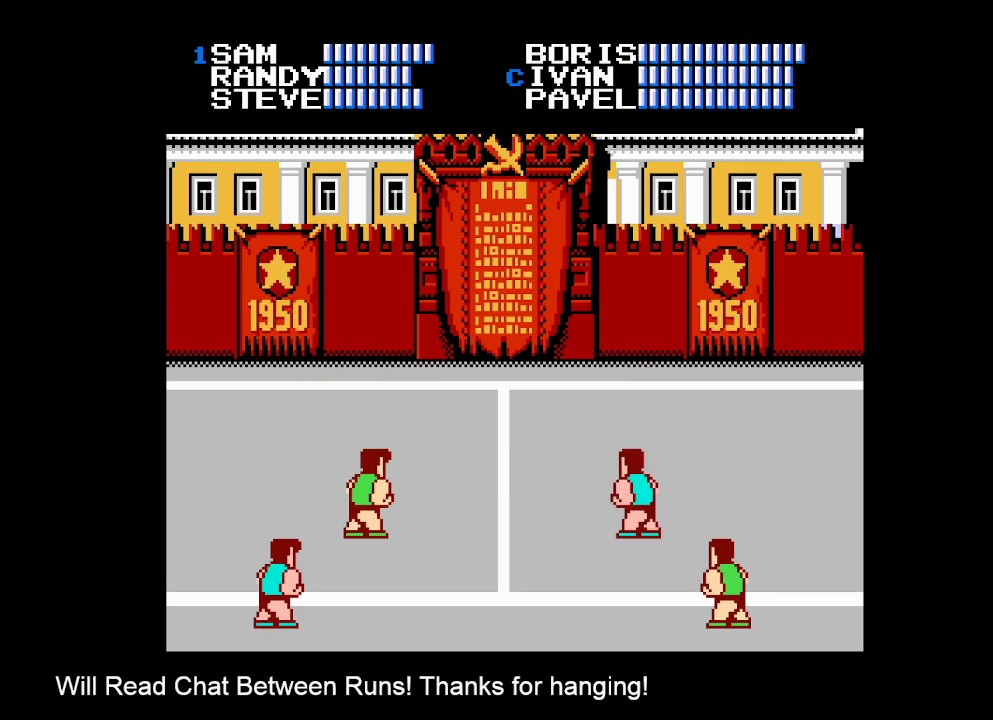
Gameplay with a controller (Xbox layout); each line is a JSON object with the inputs held at the frame after it. "events" lists button and stick changes between this image and that frame as [ms after this image, input, new state], when the widget could be followed in between. Not read: left_stick right_stick.
{"buttons": ["DPAD_LEFT"], "events": []}
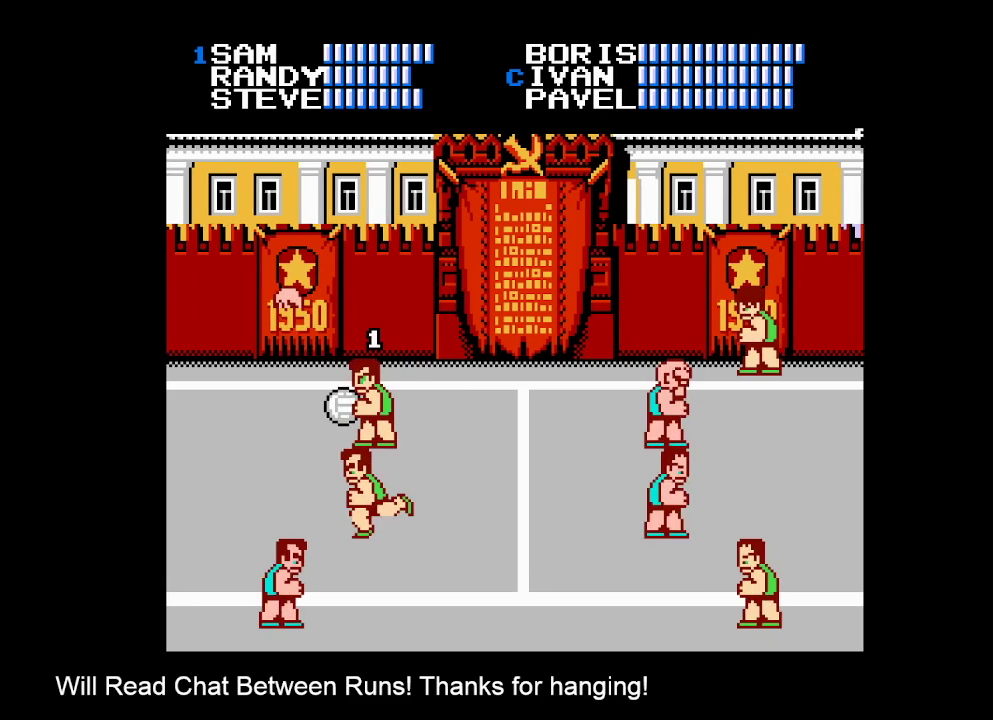
{"buttons": ["DPAD_RIGHT"], "events": [[233, "DPAD_LEFT", "up"], [333, "DPAD_RIGHT", "down"], [400, "DPAD_RIGHT", "up"], [467, "DPAD_RIGHT", "down"]]}
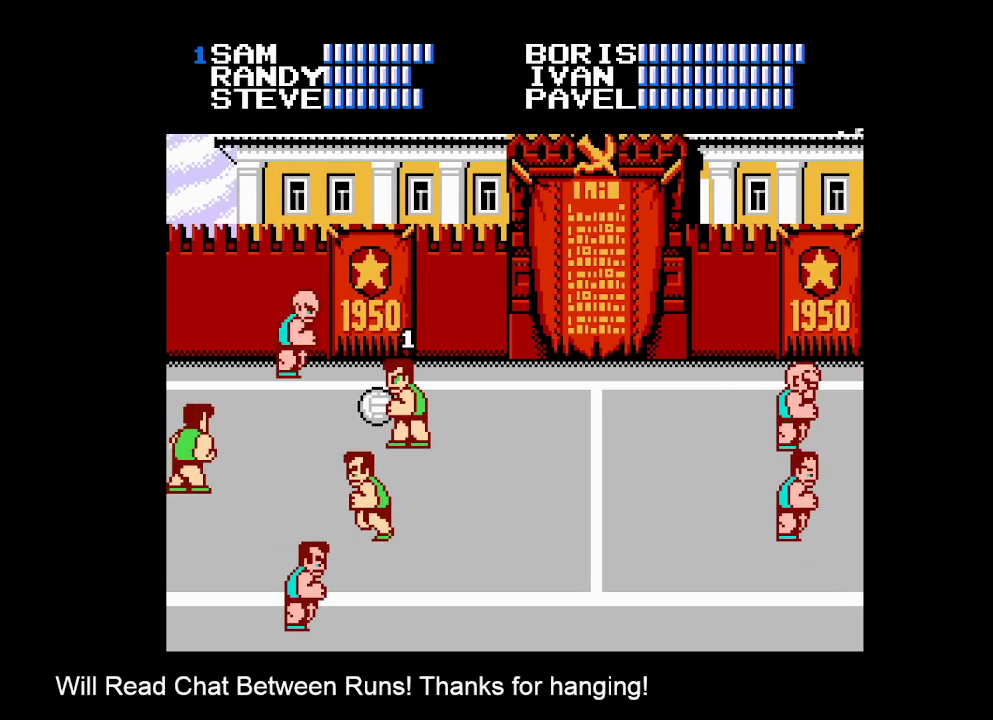
{"buttons": ["DPAD_RIGHT"], "events": [[283, "DPAD_UP", "down"], [433, "DPAD_UP", "up"]]}
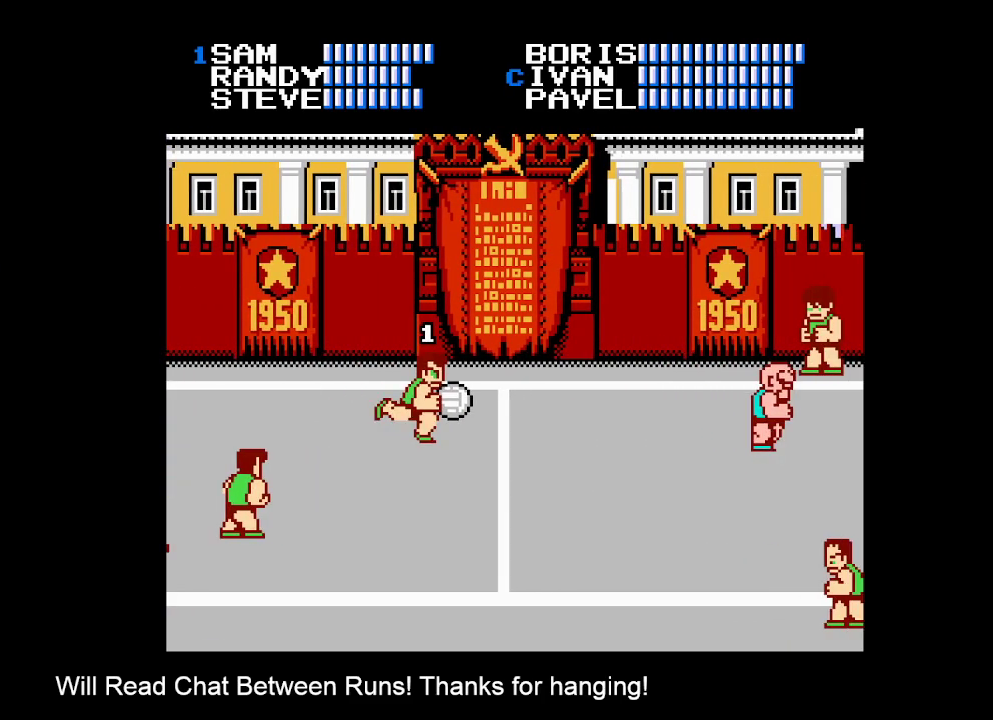
{"buttons": [], "events": [[117, "DPAD_UP", "down"], [200, "A", "down"], [333, "DPAD_RIGHT", "up"], [350, "A", "up"], [383, "DPAD_UP", "up"]]}
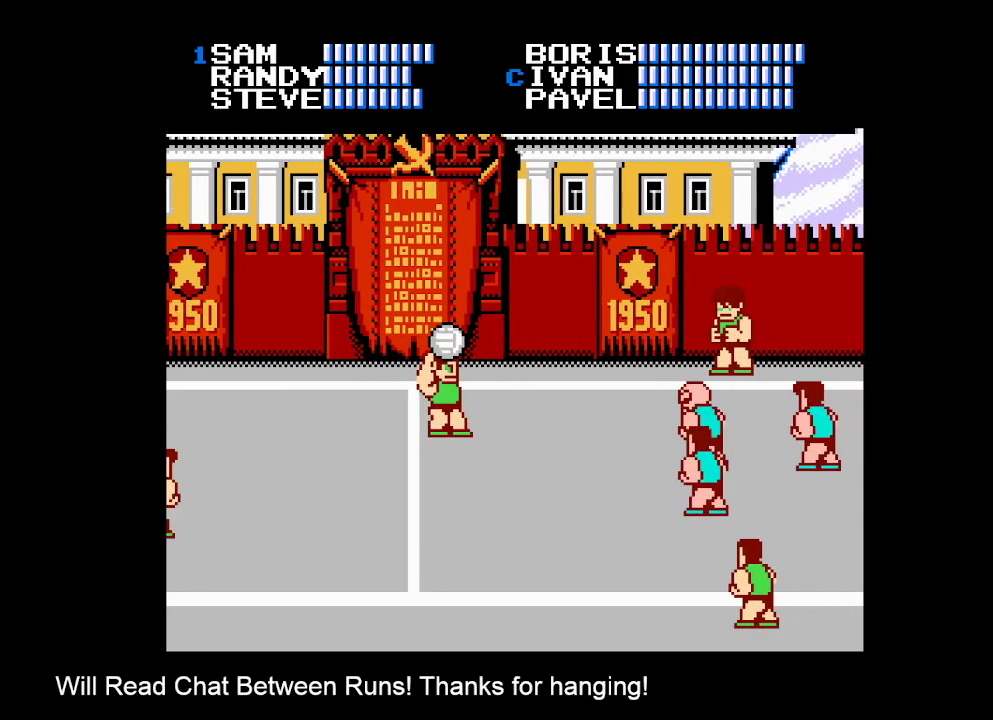
{"buttons": ["DPAD_UP"], "events": [[400, "DPAD_UP", "down"]]}
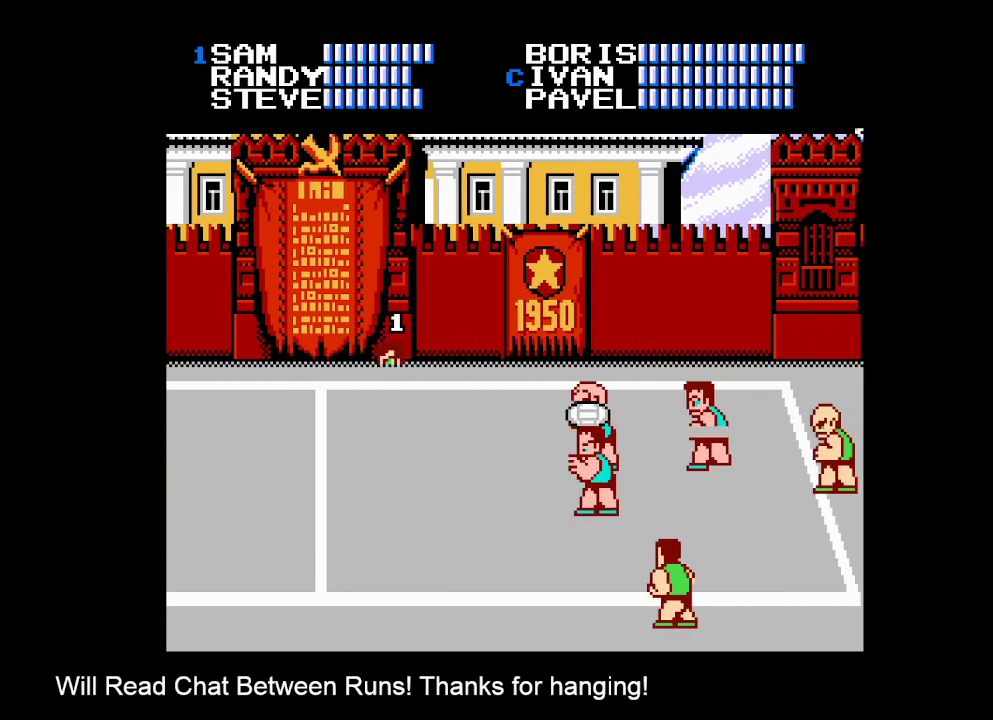
{"buttons": [], "events": [[283, "B", "down"], [333, "B", "up"], [383, "DPAD_UP", "up"], [433, "B", "down"], [483, "B", "up"]]}
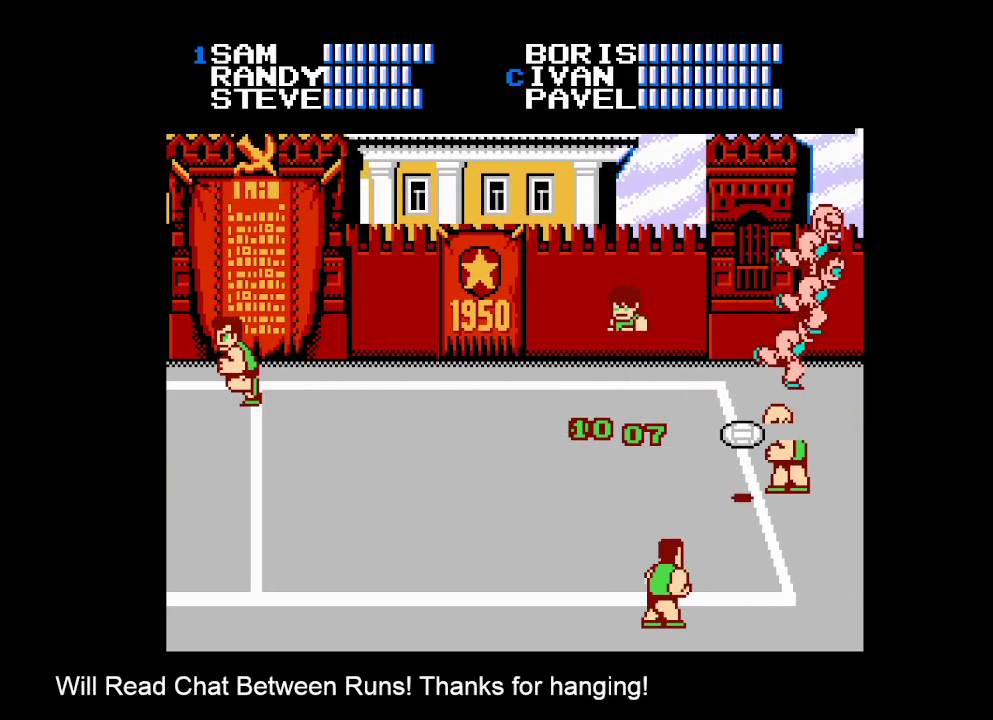
{"buttons": ["B"], "events": [[67, "B", "down"], [117, "B", "up"], [217, "B", "down"], [283, "B", "up"], [333, "B", "down"], [417, "B", "up"], [483, "B", "down"]]}
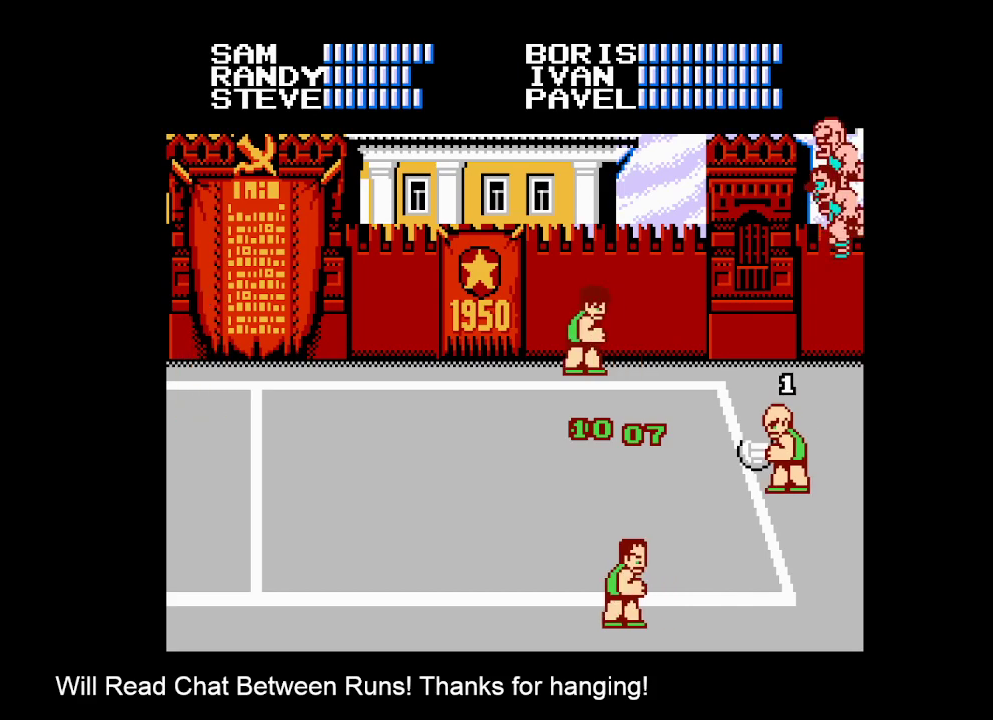
{"buttons": [], "events": [[33, "B", "up"], [100, "B", "down"], [183, "B", "up"]]}
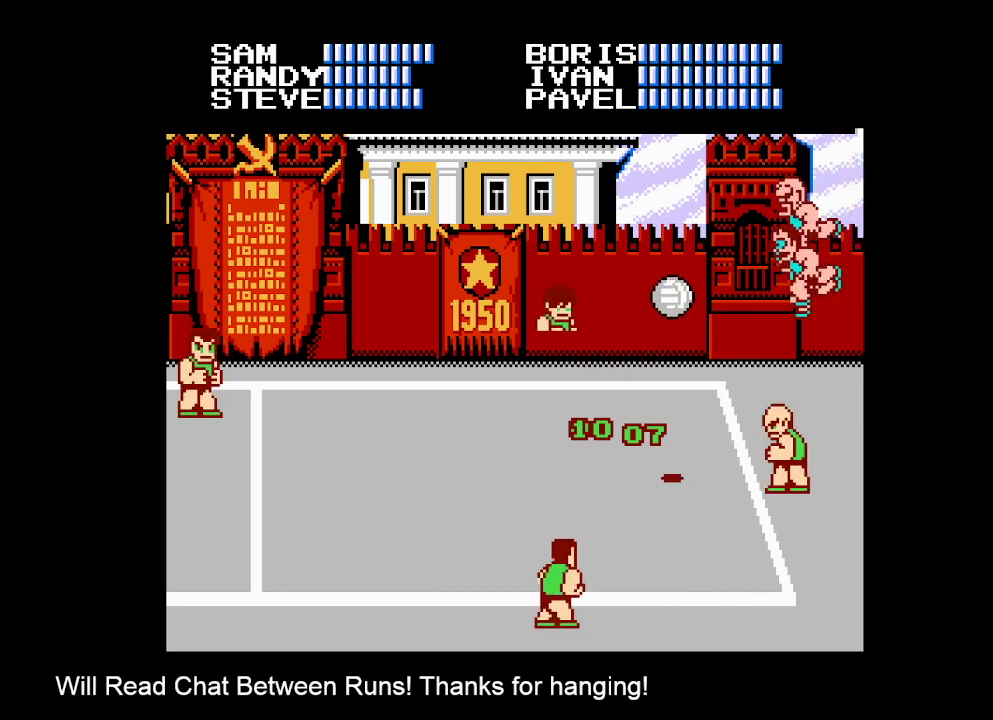
{"buttons": [], "events": []}
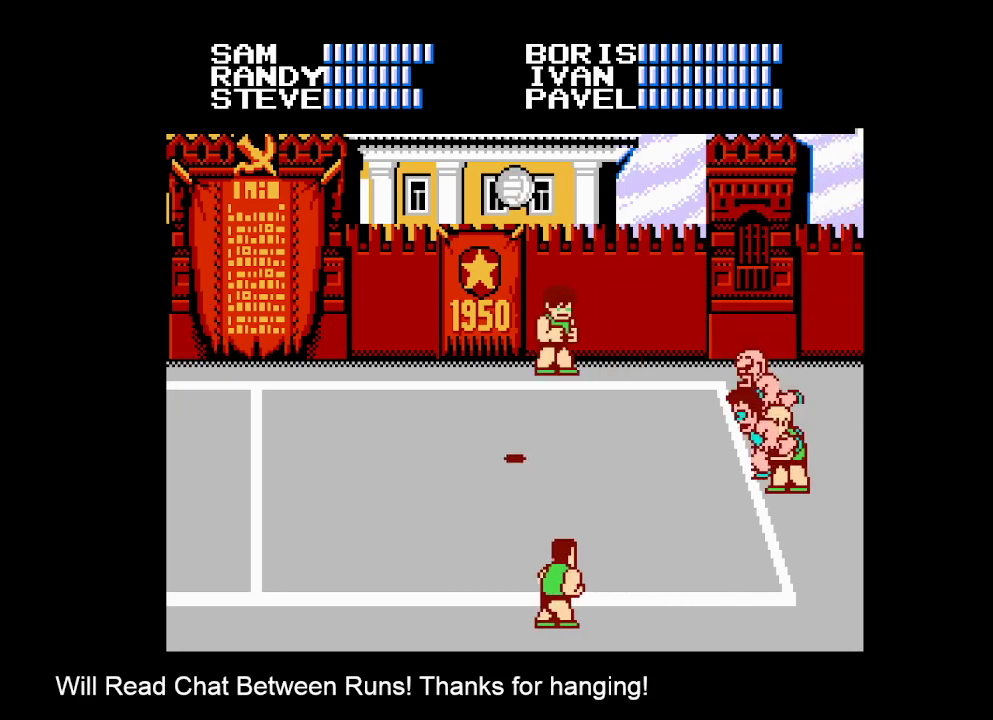
{"buttons": [], "events": []}
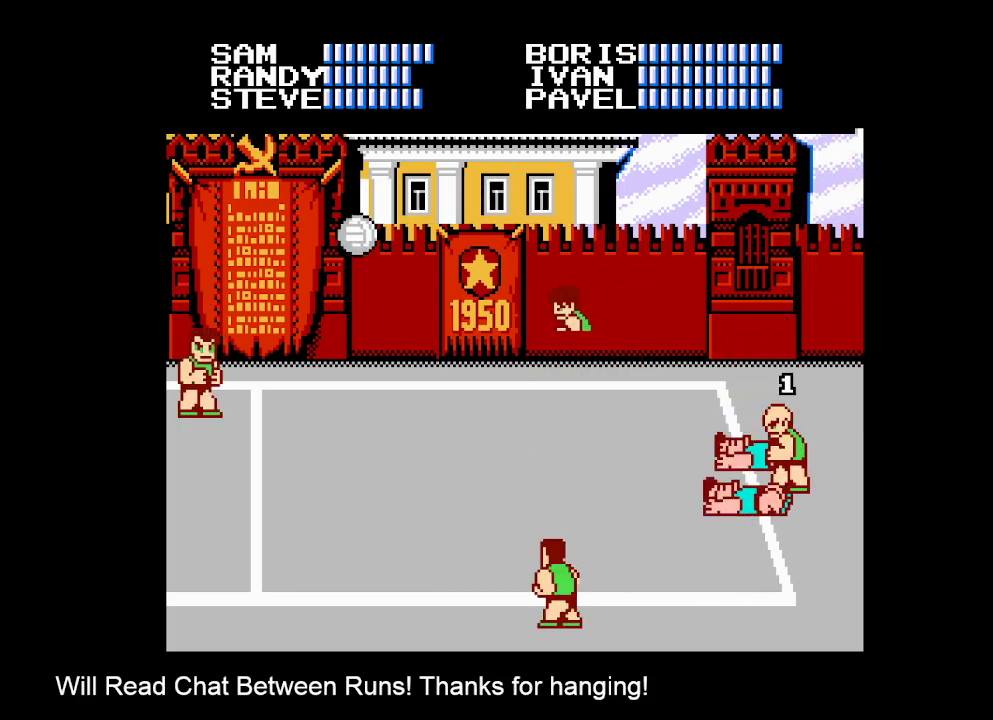
{"buttons": ["DPAD_LEFT"], "events": [[500, "DPAD_LEFT", "down"]]}
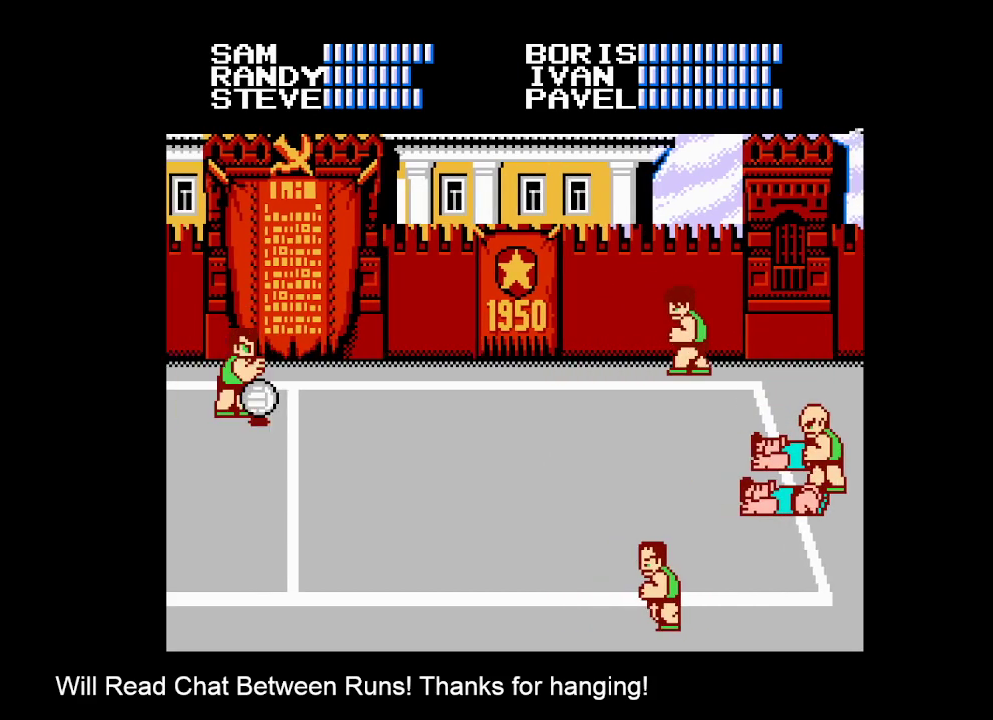
{"buttons": [], "events": [[33, "DPAD_LEFT", "up"], [133, "DPAD_LEFT", "down"], [183, "DPAD_LEFT", "up"], [267, "DPAD_LEFT", "down"], [333, "DPAD_LEFT", "up"], [383, "DPAD_LEFT", "down"], [500, "DPAD_LEFT", "up"]]}
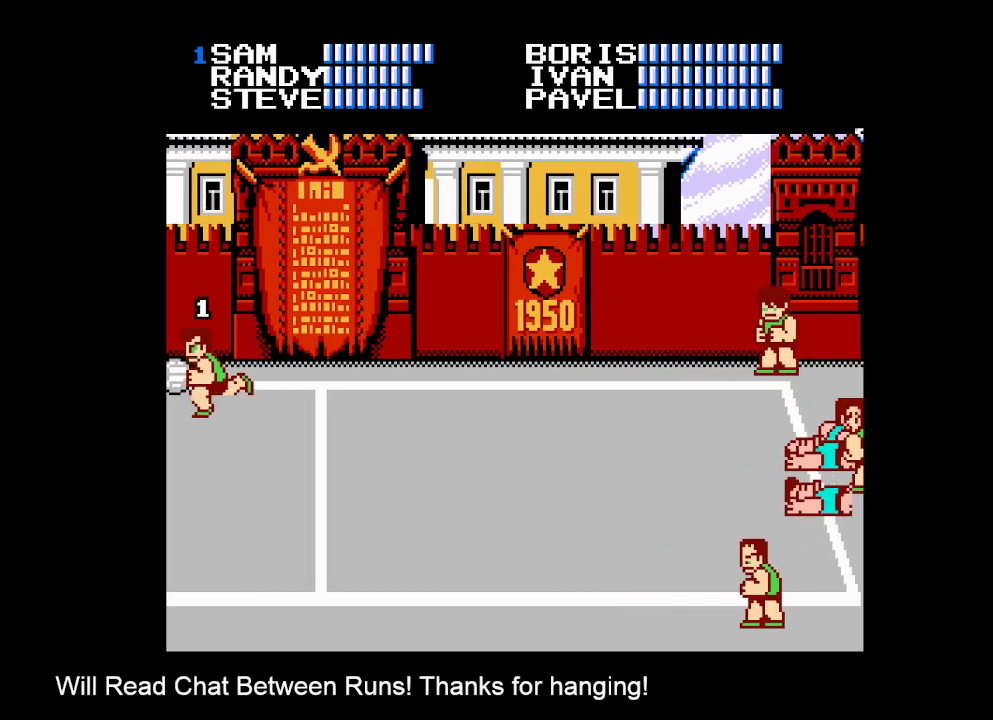
{"buttons": ["DPAD_RIGHT"], "events": [[167, "DPAD_RIGHT", "down"], [217, "DPAD_RIGHT", "up"], [317, "DPAD_RIGHT", "down"], [367, "DPAD_RIGHT", "up"], [433, "DPAD_RIGHT", "down"]]}
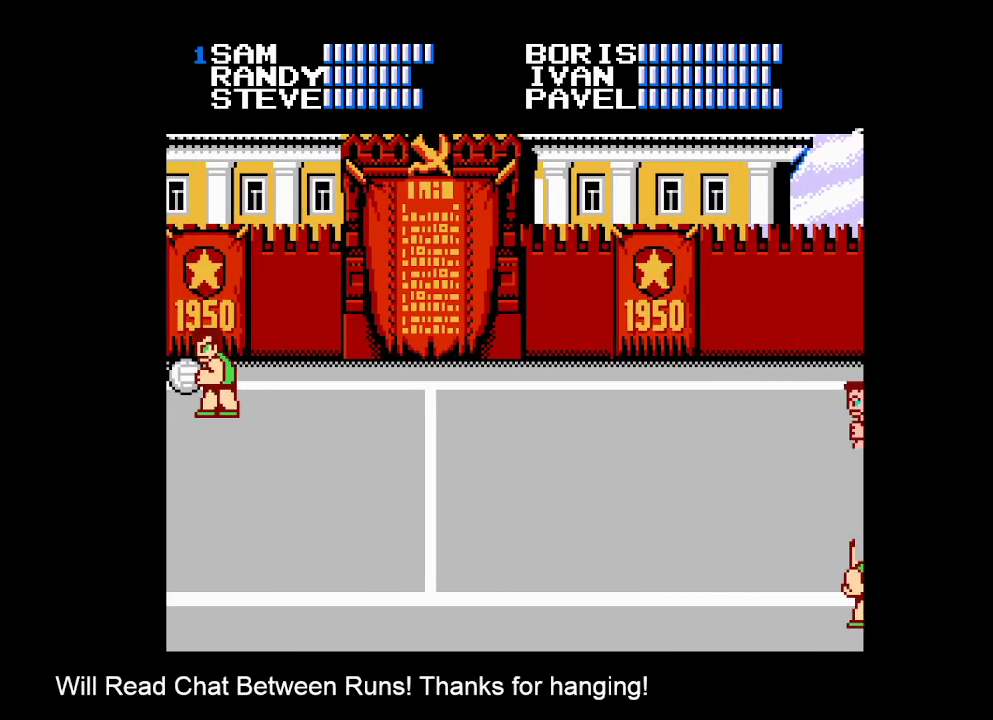
{"buttons": ["DPAD_DOWN"], "events": [[17, "DPAD_RIGHT", "up"], [67, "DPAD_RIGHT", "down"], [183, "DPAD_DOWN", "down"], [467, "DPAD_RIGHT", "up"]]}
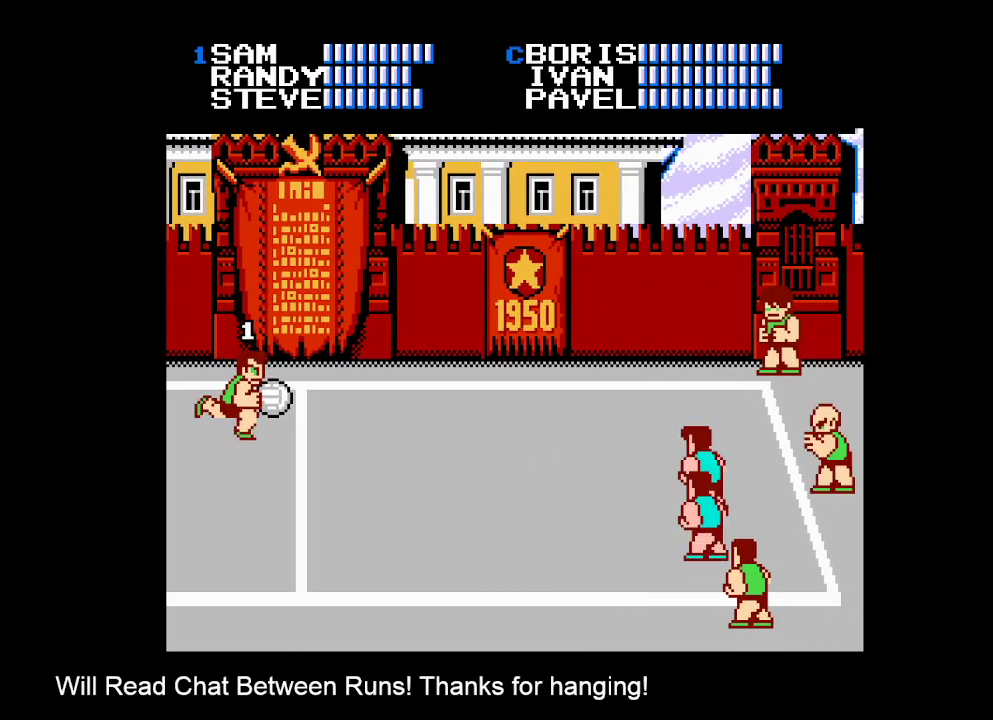
{"buttons": ["DPAD_DOWN"], "events": [[17, "A", "down"], [217, "A", "up"]]}
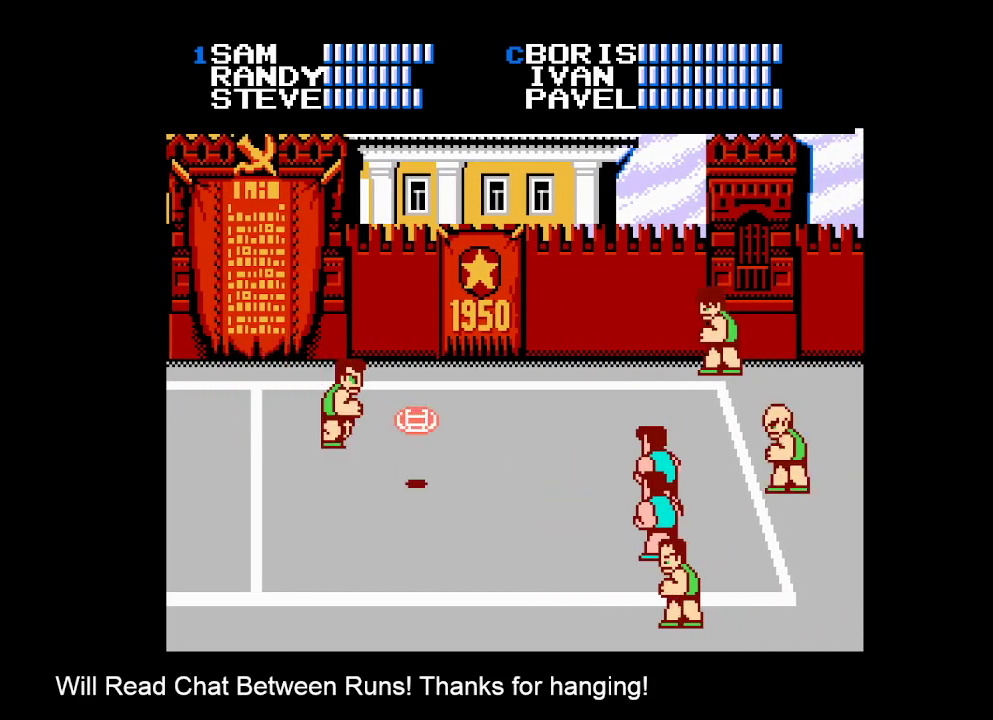
{"buttons": ["B", "DPAD_UP"], "events": [[33, "DPAD_DOWN", "up"], [267, "DPAD_UP", "down"], [283, "DPAD_RIGHT", "down"], [317, "DPAD_RIGHT", "up"], [450, "B", "down"]]}
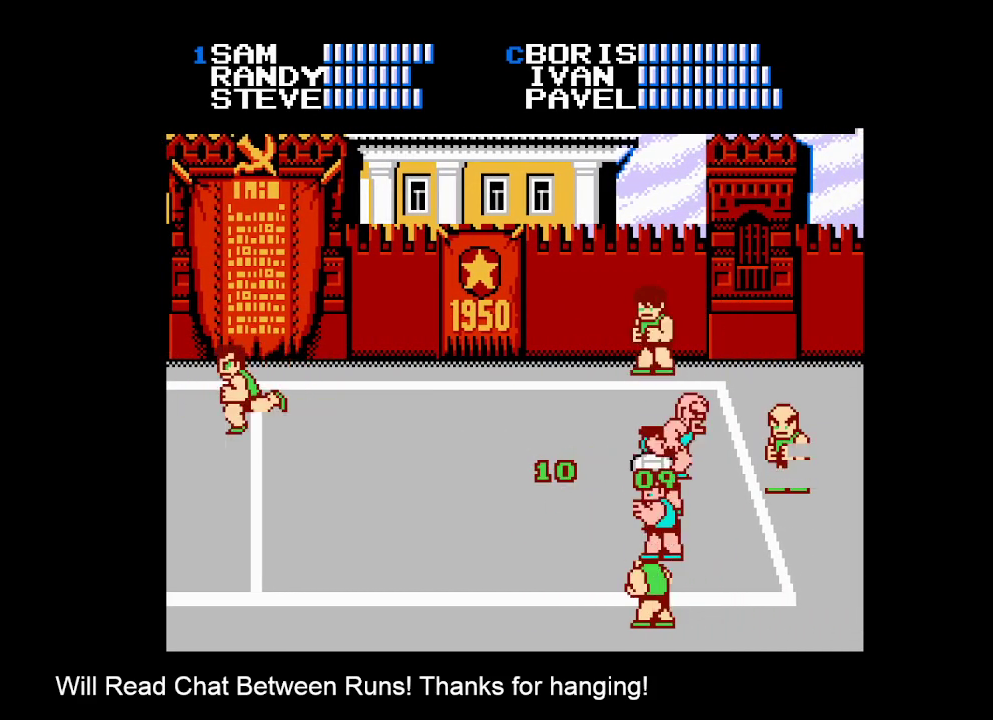
{"buttons": [], "events": [[50, "B", "up"], [150, "B", "down"], [200, "B", "up"], [200, "DPAD_UP", "up"], [267, "B", "down"], [350, "B", "up"], [417, "B", "down"], [483, "B", "up"]]}
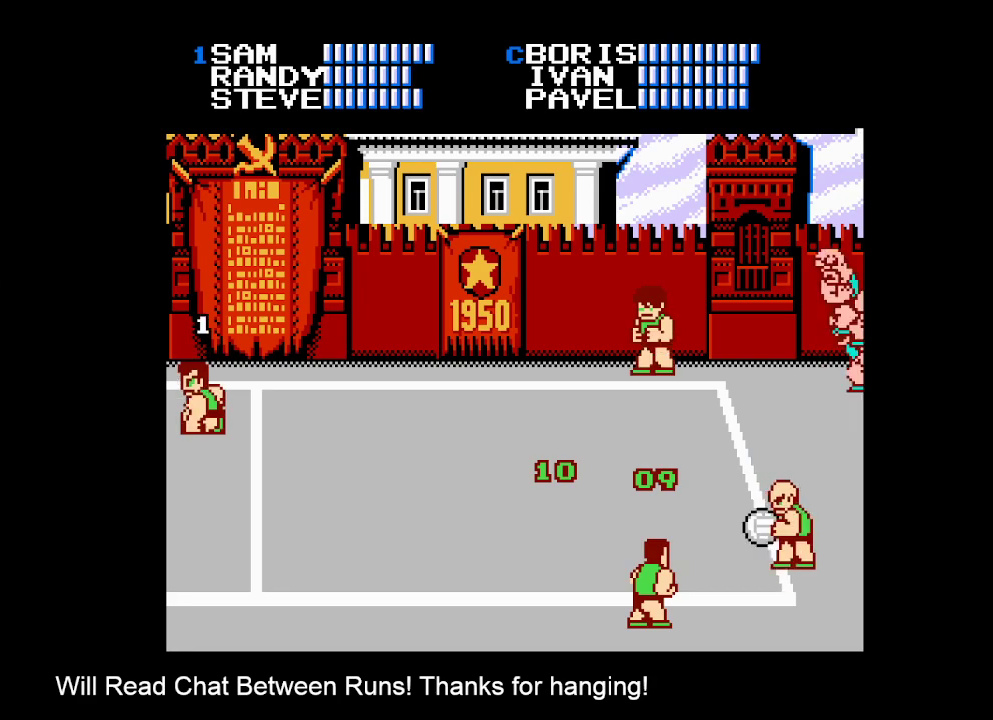
{"buttons": [], "events": [[33, "B", "down"], [117, "B", "up"], [167, "B", "down"], [267, "B", "up"], [300, "B", "down"], [400, "B", "up"]]}
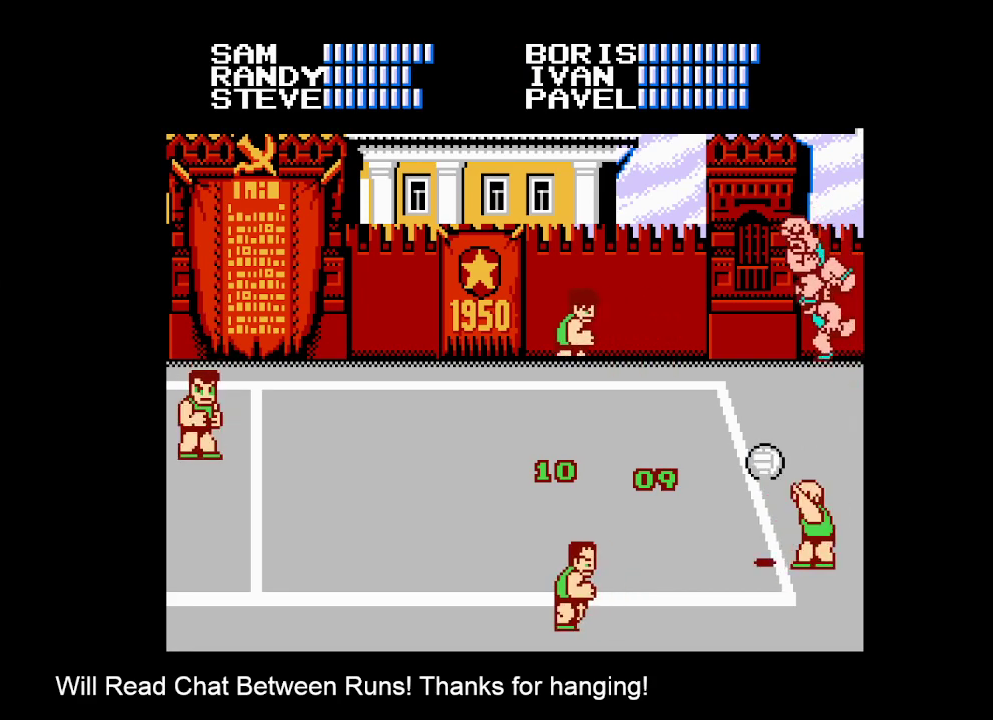
{"buttons": [], "events": []}
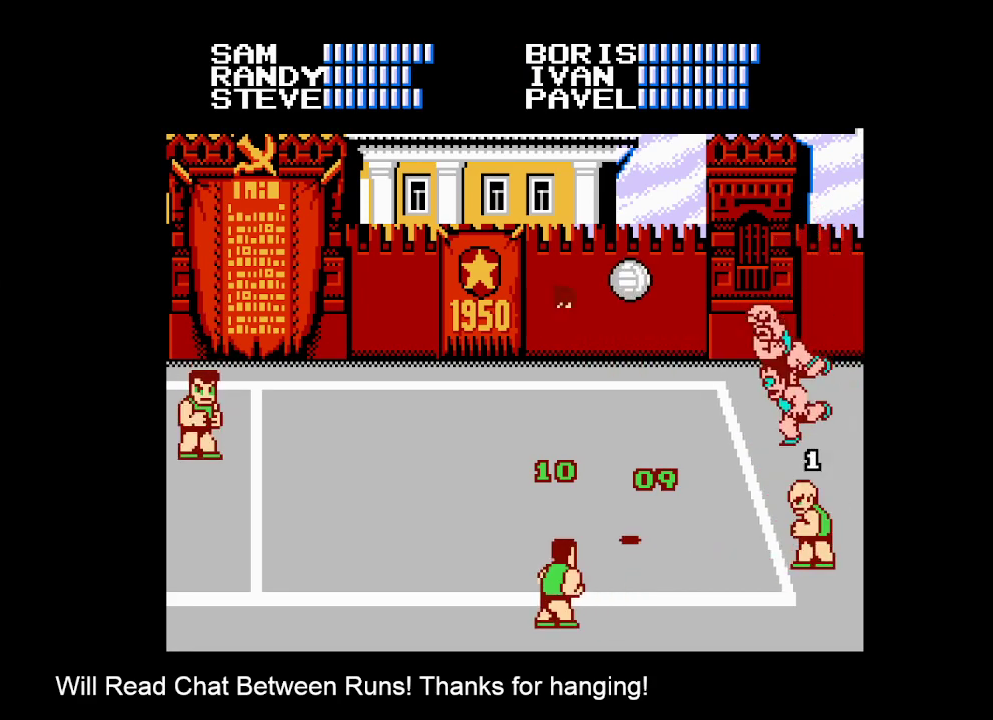
{"buttons": [], "events": []}
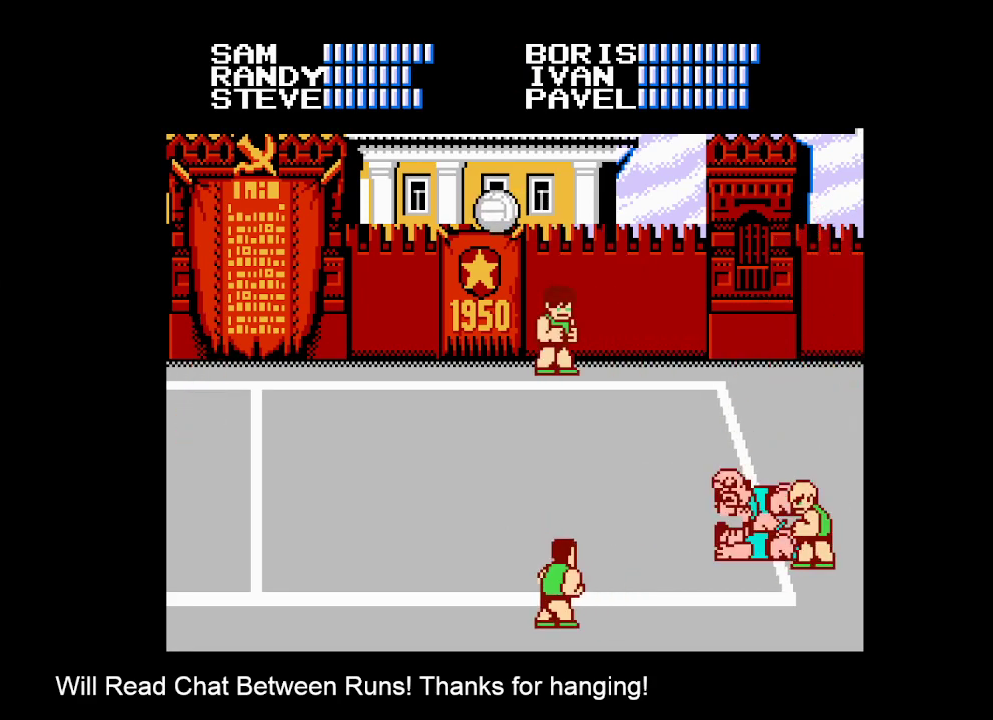
{"buttons": [], "events": []}
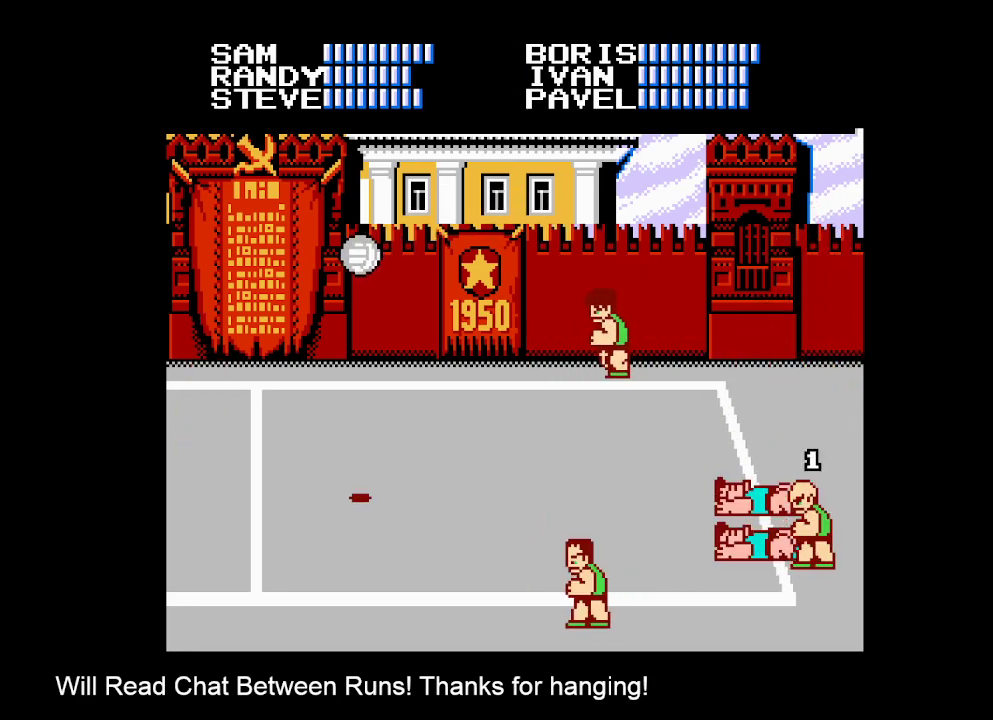
{"buttons": [], "events": []}
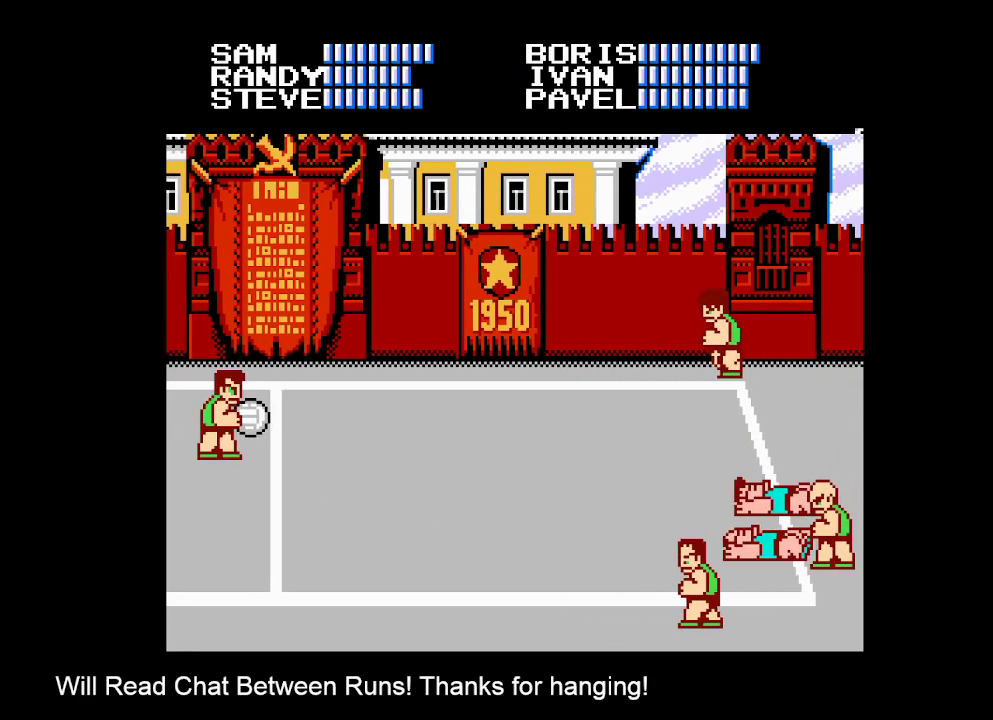
{"buttons": [], "events": [[50, "DPAD_LEFT", "down"], [117, "DPAD_LEFT", "up"], [183, "DPAD_LEFT", "down"], [267, "DPAD_LEFT", "up"], [300, "DPAD_LEFT", "down"], [467, "DPAD_LEFT", "up"]]}
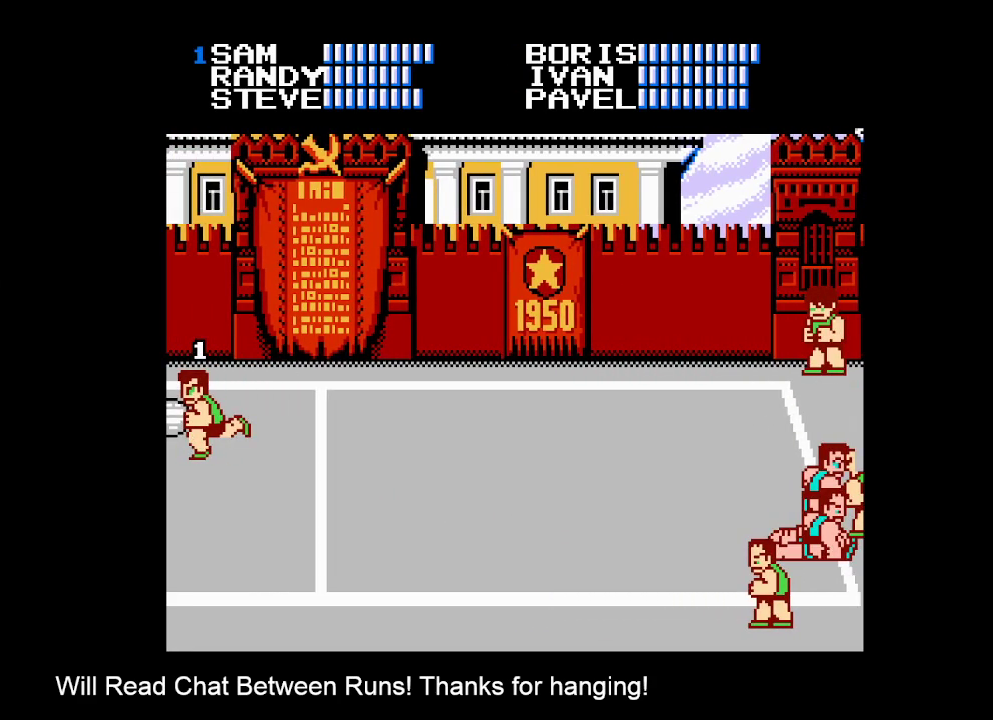
{"buttons": [], "events": [[117, "DPAD_RIGHT", "down"], [183, "DPAD_RIGHT", "up"], [267, "DPAD_RIGHT", "down"], [333, "DPAD_RIGHT", "up"], [417, "DPAD_RIGHT", "down"], [500, "DPAD_RIGHT", "up"]]}
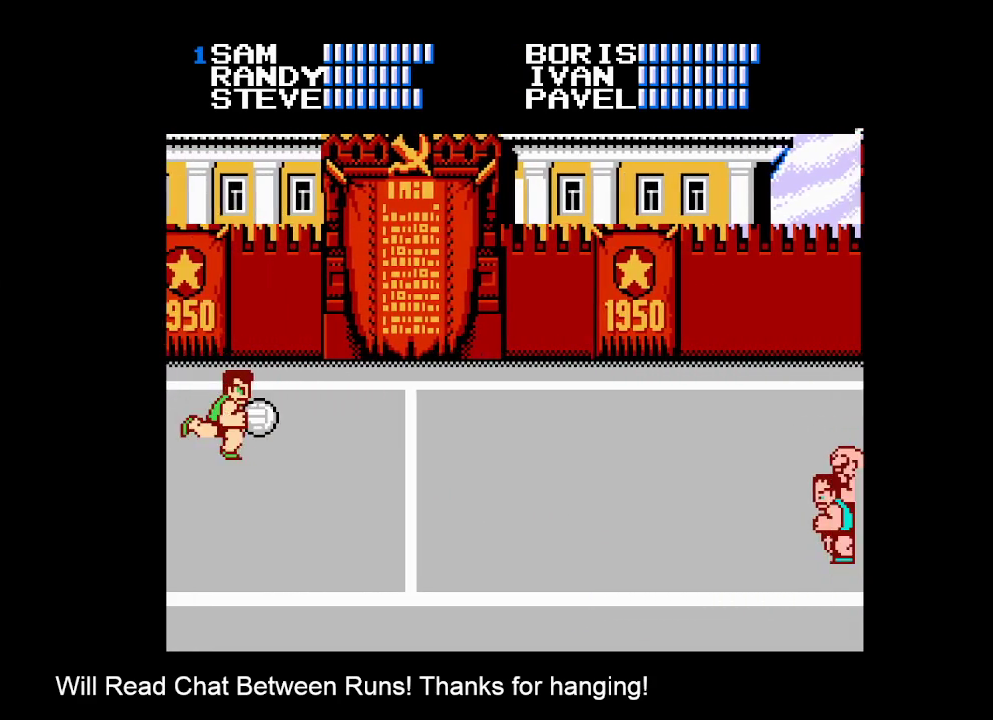
{"buttons": ["A", "DPAD_DOWN", "DPAD_RIGHT"], "events": [[33, "DPAD_RIGHT", "down"], [133, "DPAD_DOWN", "down"], [217, "DPAD_RIGHT", "up"], [250, "DPAD_RIGHT", "down"], [417, "A", "down"]]}
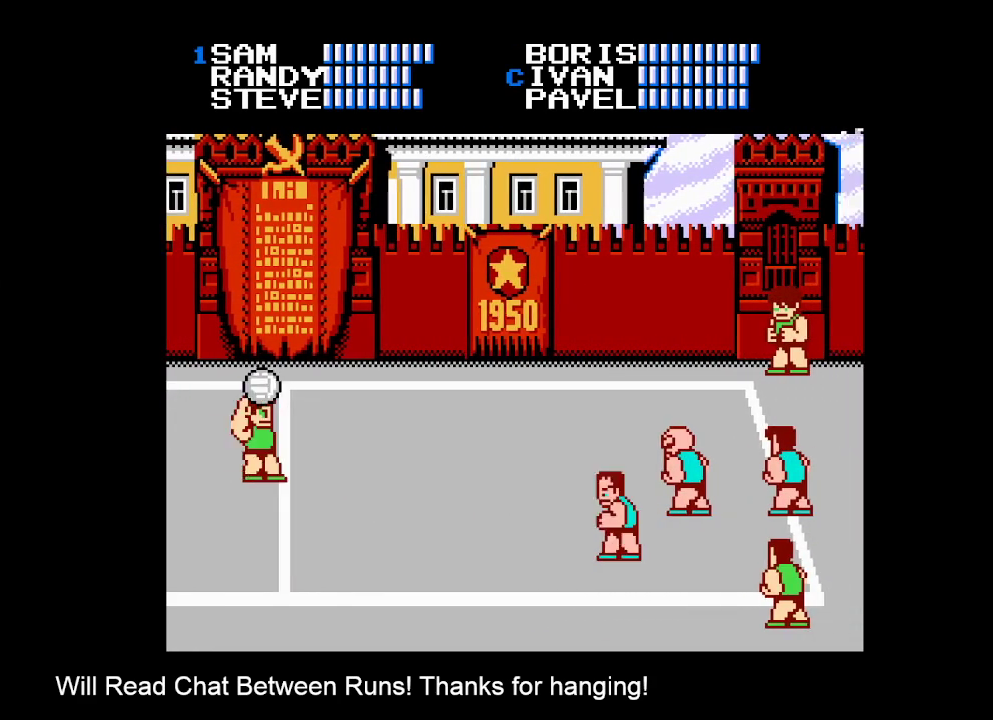
{"buttons": [], "events": [[100, "A", "up"], [133, "DPAD_RIGHT", "up"], [200, "DPAD_DOWN", "up"]]}
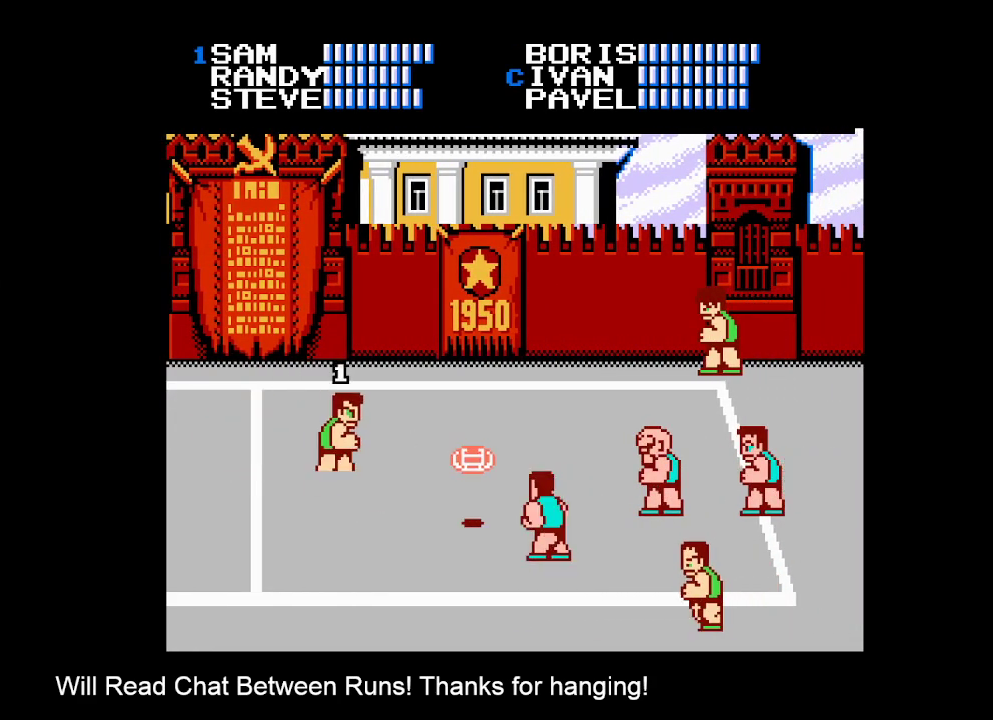
{"buttons": ["DPAD_UP"], "events": [[17, "DPAD_UP", "down"]]}
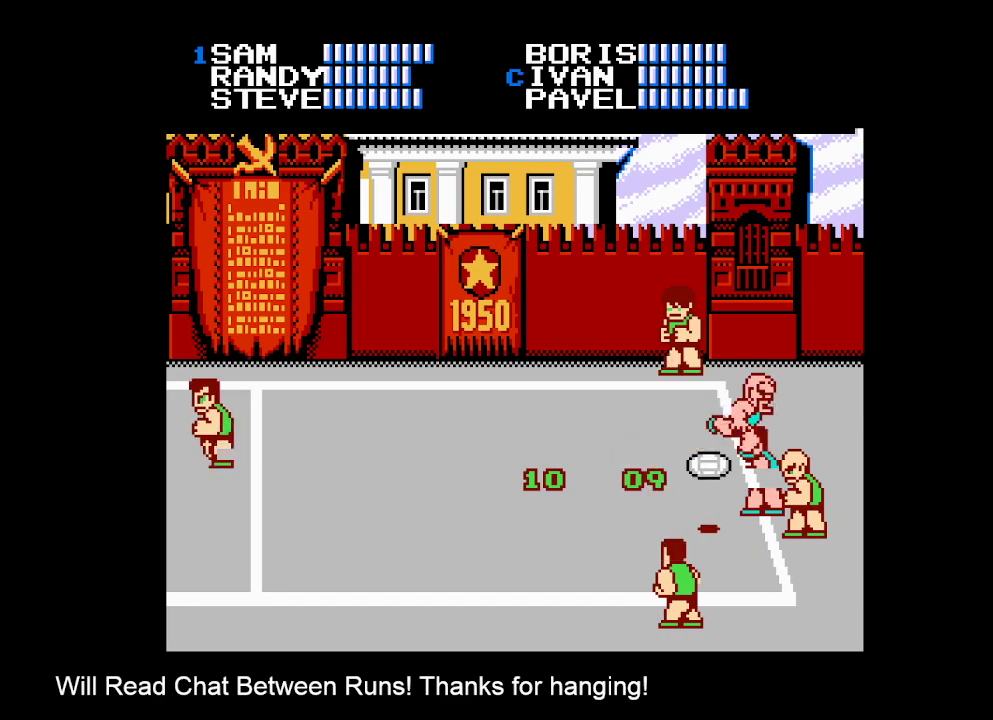
{"buttons": ["B"], "events": [[83, "B", "down"], [83, "DPAD_UP", "up"], [167, "B", "up"], [217, "B", "down"], [300, "B", "up"], [350, "B", "down"], [433, "B", "up"], [483, "B", "down"]]}